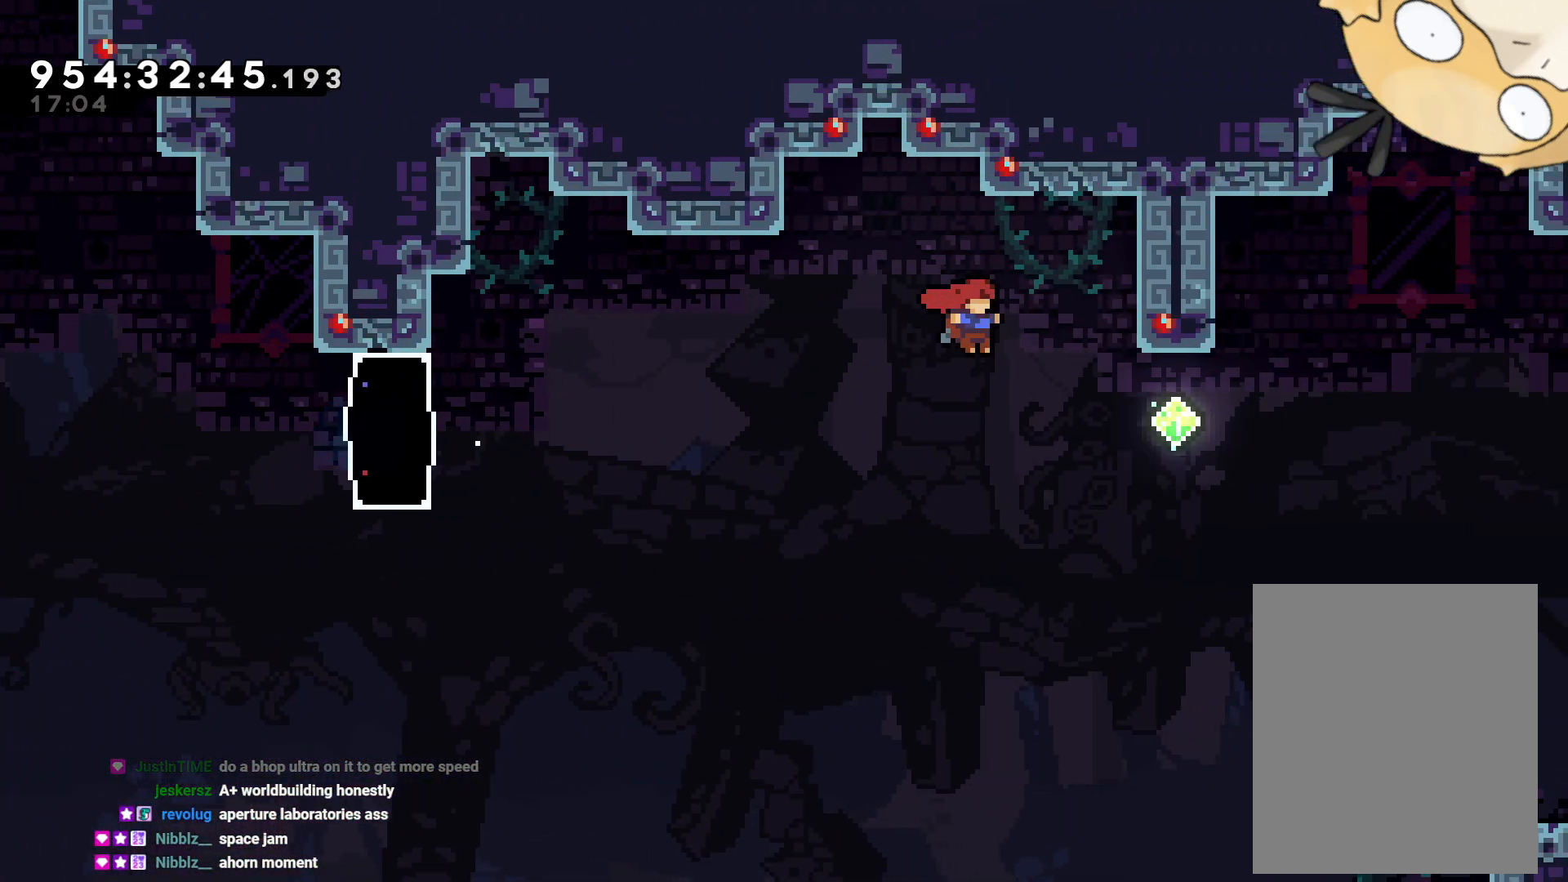
Gameplay with a controller (Nintendo layout); each line is a JSON object with the inputs held at the frame after it. "events" lists button and stick changes between this image and that frame as [ms after this image, input, new state], when the widget could be followed in between. Not read: HOME L3 R3 START.
{"buttons": ["DPAD_RIGHT"], "left_stick": "center", "right_stick": "center", "events": [[133, "Y", "down"], [150, "right_stick", "left"], [183, "B", "up"], [217, "right_stick", "center"], [300, "Y", "up"]]}
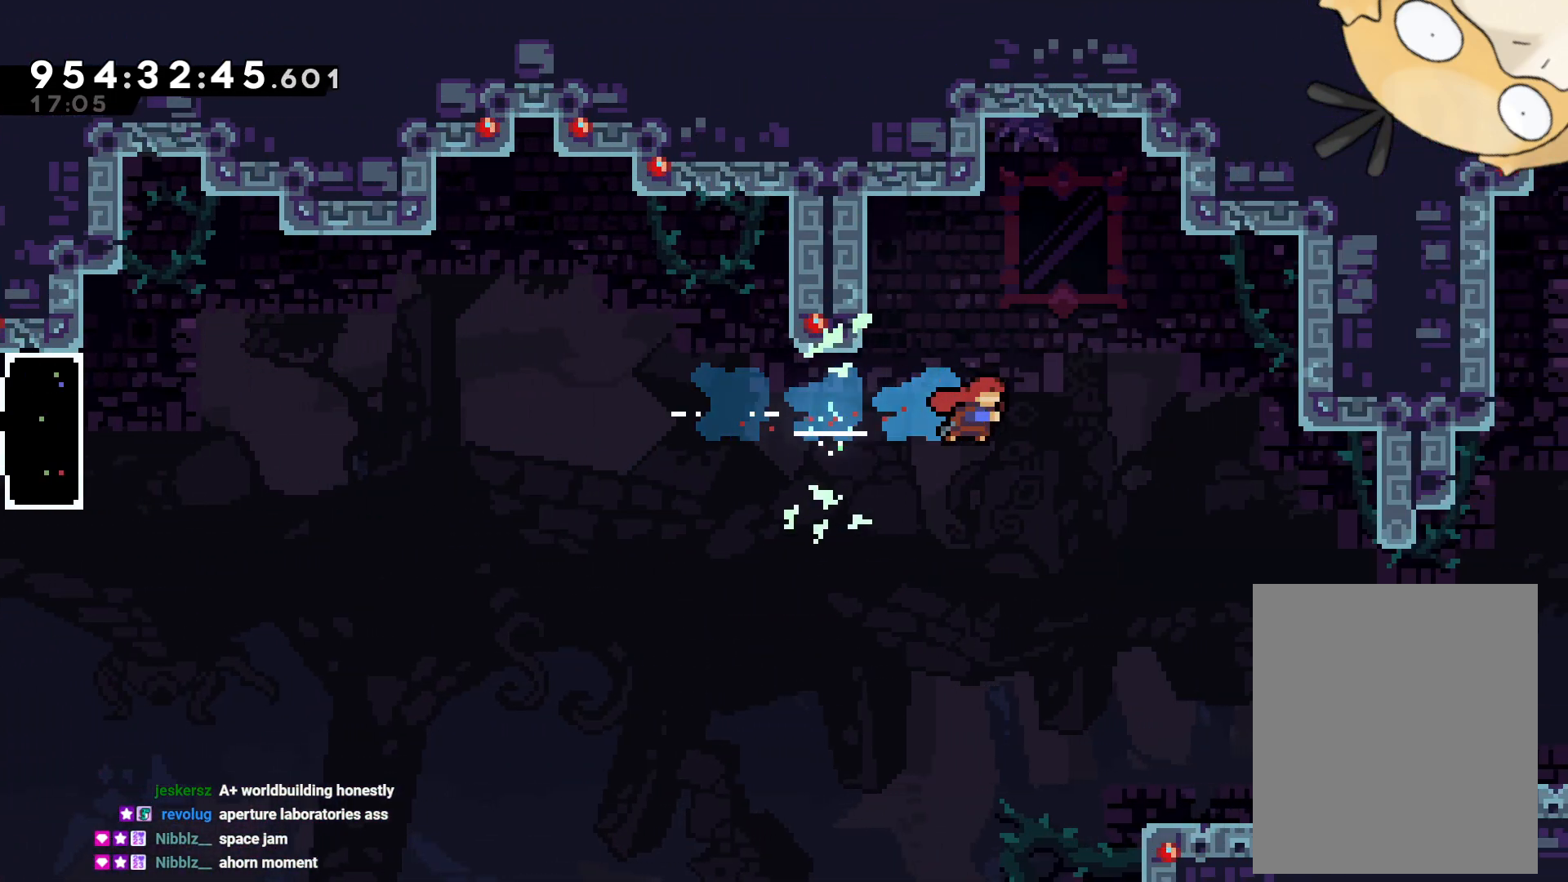
{"buttons": ["L2", "DPAD_RIGHT"], "left_stick": "center", "right_stick": "center", "events": [[250, "Y", "down"], [267, "L2", "down"], [400, "Y", "up"]]}
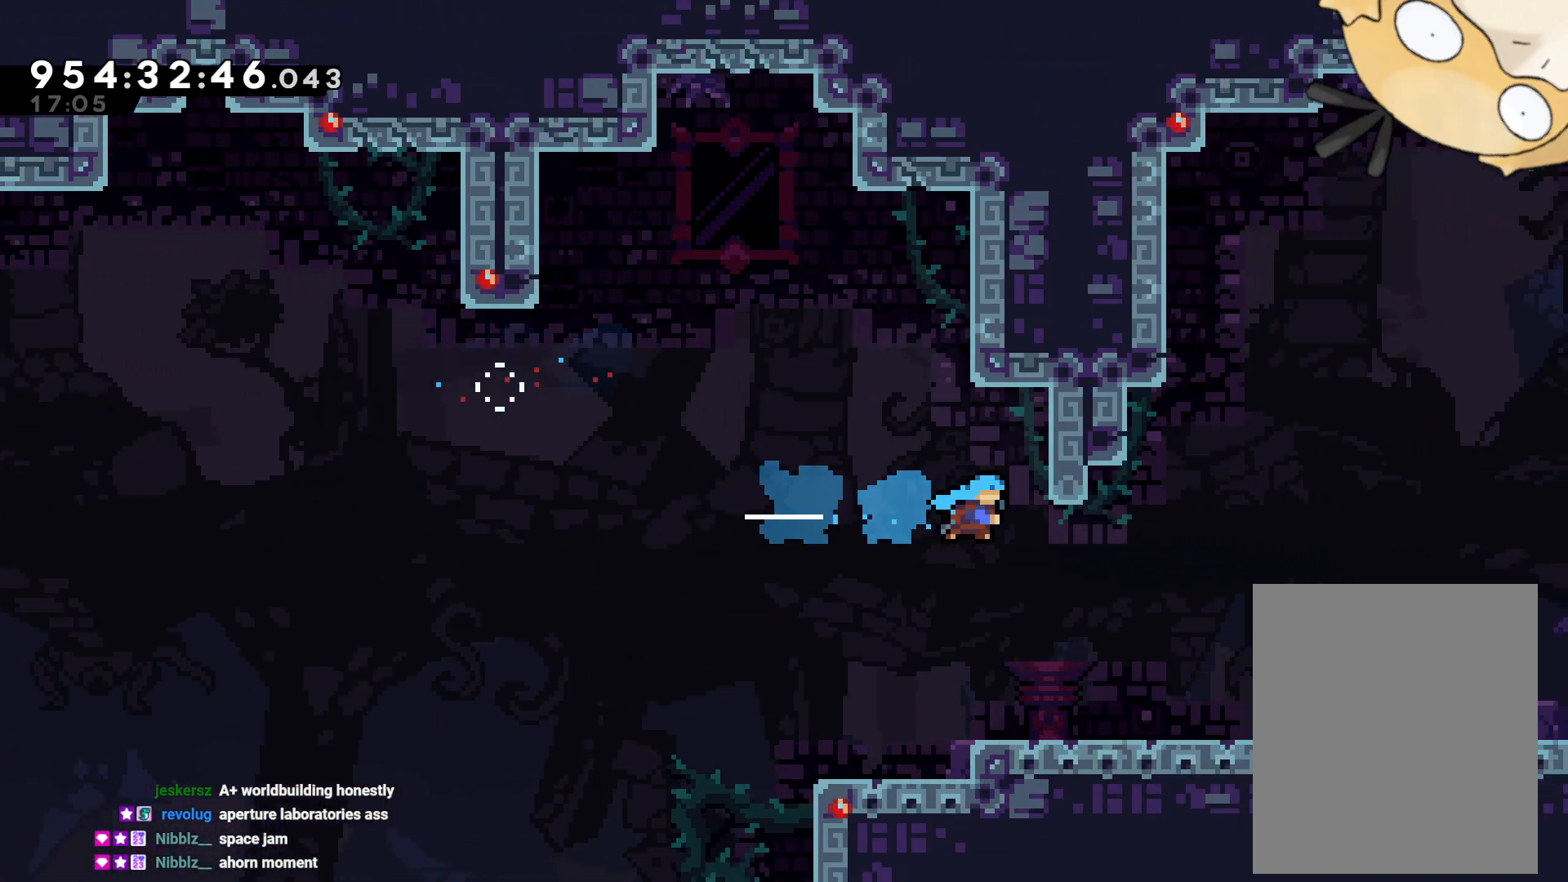
{"buttons": ["Y", "DPAD_RIGHT"], "left_stick": "center", "right_stick": "center"}
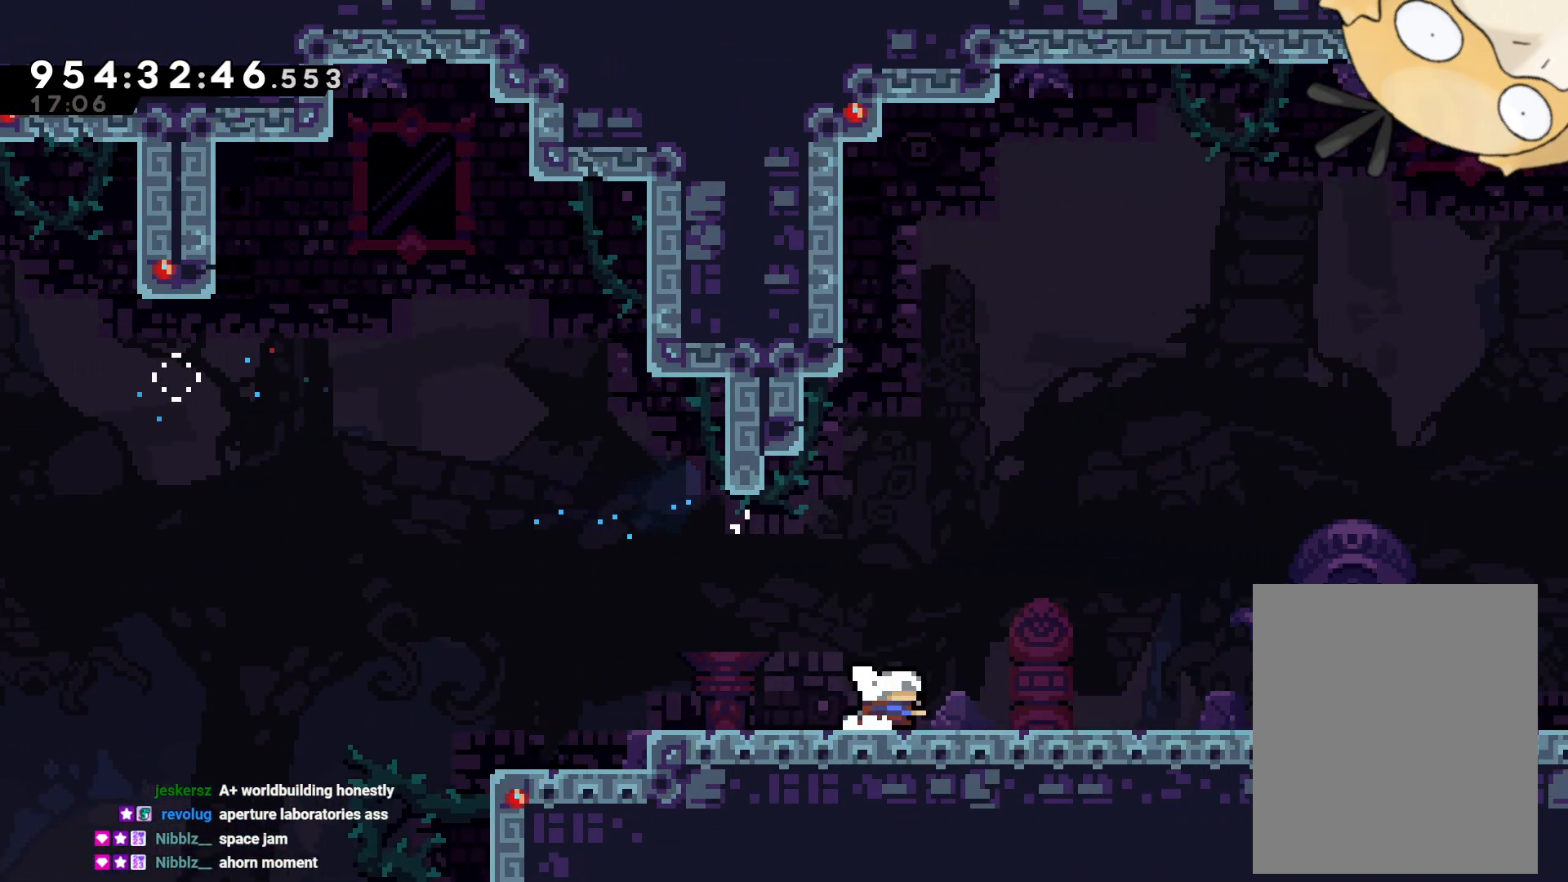
{"buttons": ["DPAD_RIGHT"], "left_stick": "center", "right_stick": "center", "events": [[100, "Y", "up"], [300, "Y", "down"], [417, "Y", "up"]]}
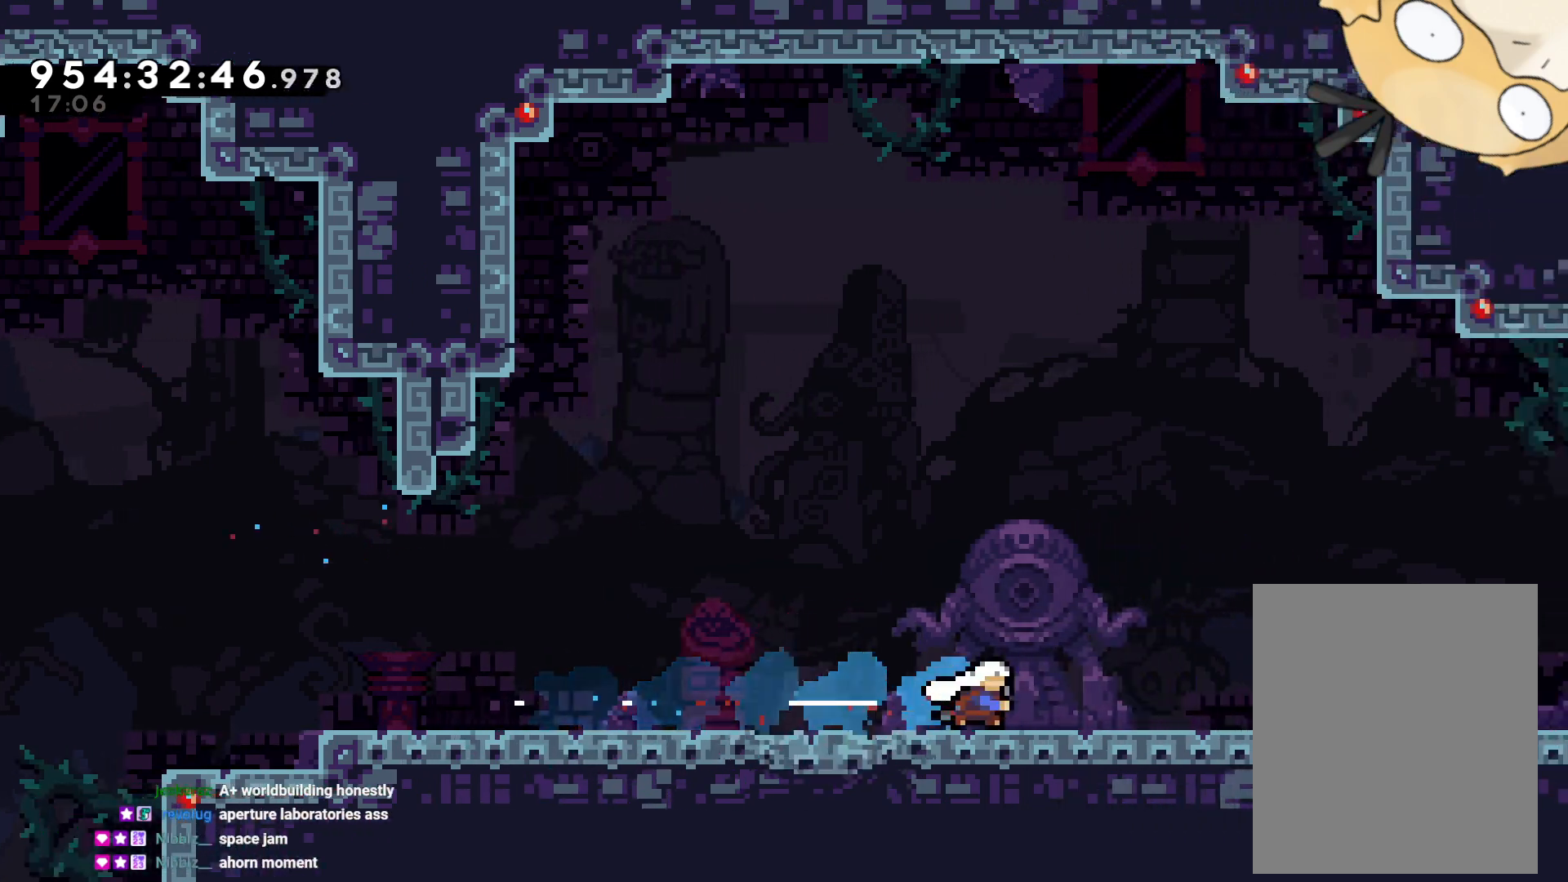
{"buttons": ["DPAD_RIGHT"], "left_stick": "center", "right_stick": "center"}
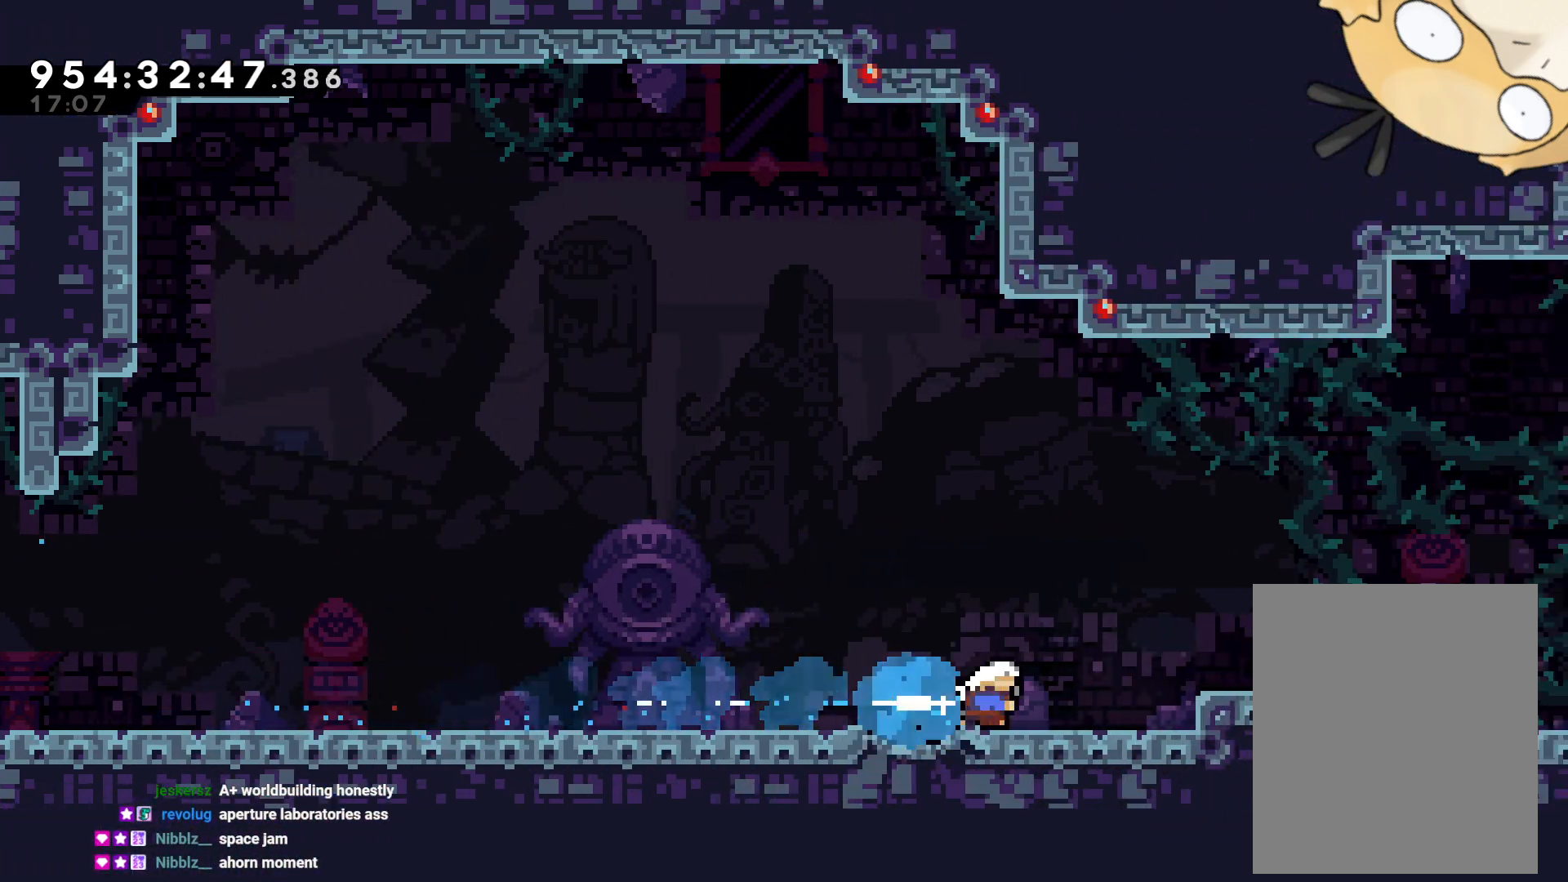
{"buttons": ["L2", "DPAD_RIGHT"], "left_stick": "center", "right_stick": "center"}
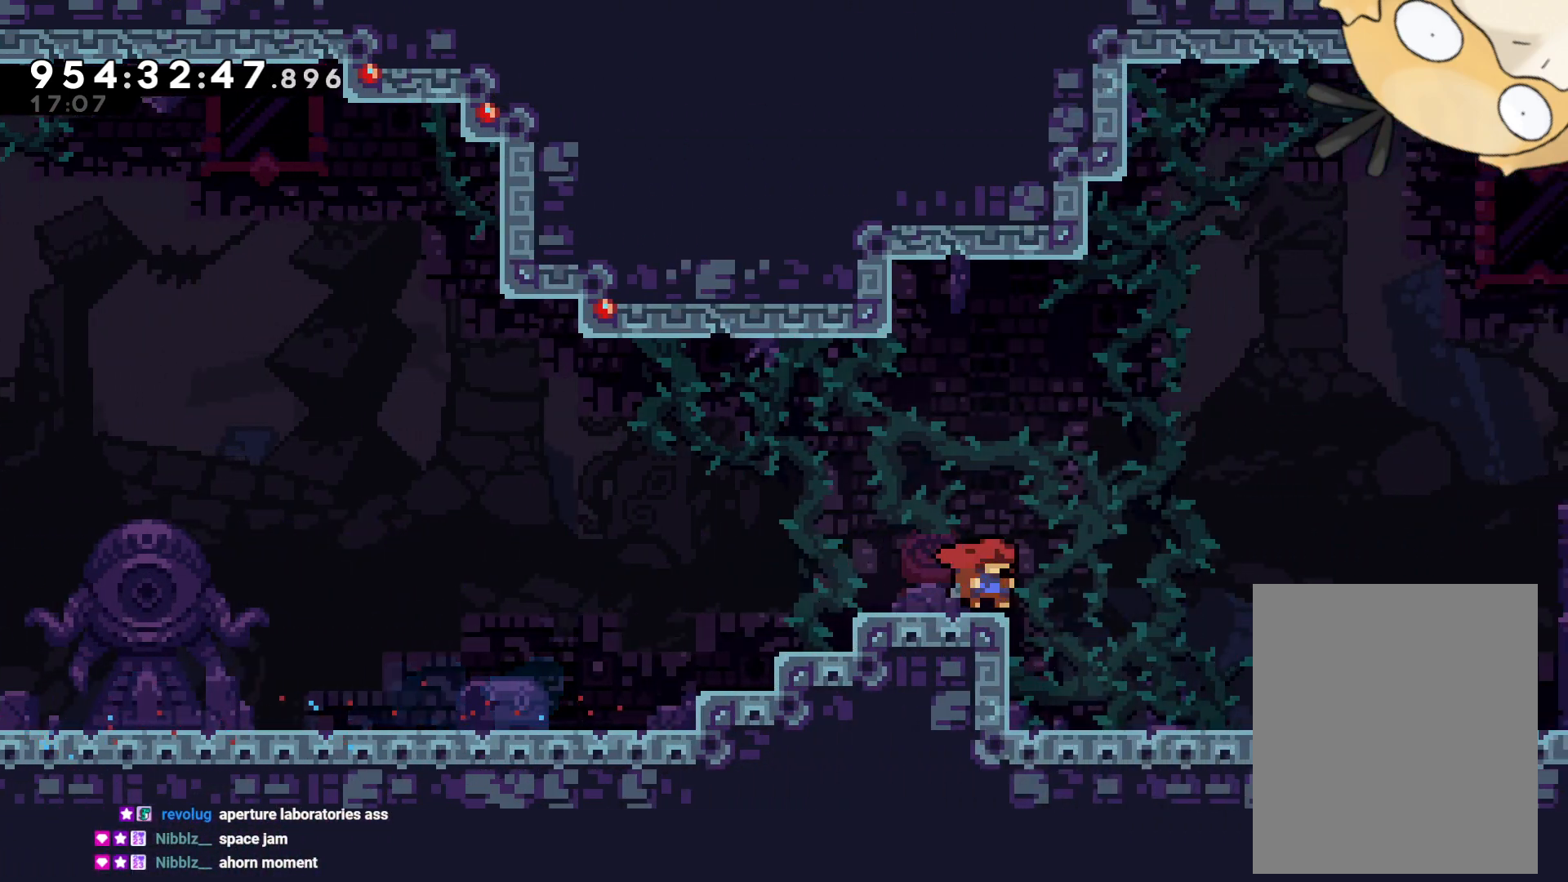
{"buttons": ["L2", "DPAD_RIGHT"], "left_stick": "center", "right_stick": "center", "events": [[400, "Y", "down"], [500, "Y", "up"]]}
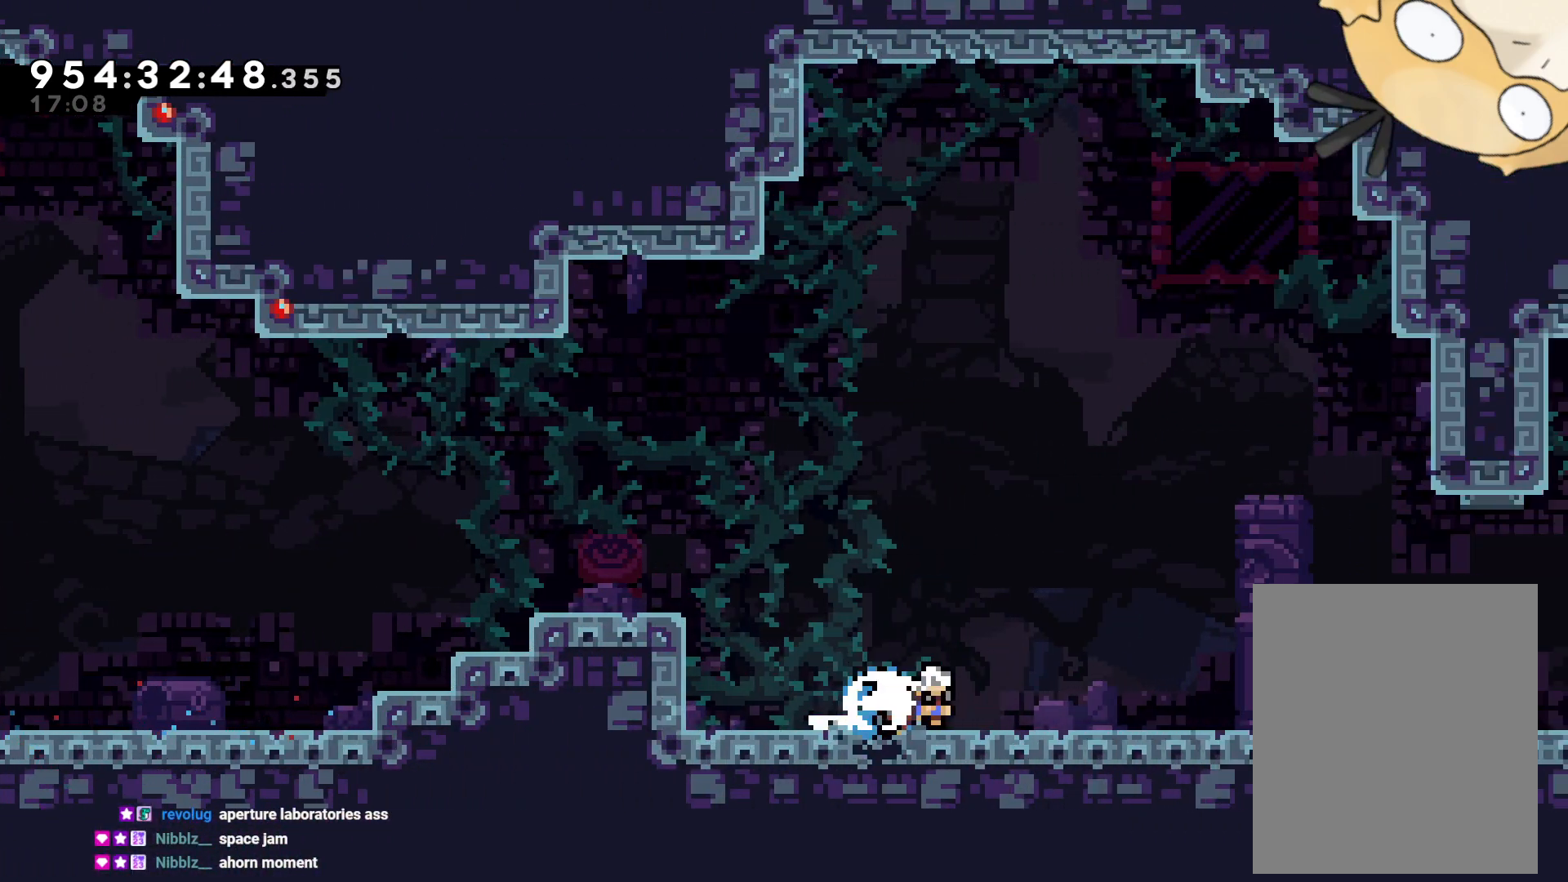
{"buttons": ["Y", "L2", "DPAD_RIGHT"], "left_stick": "center", "right_stick": "center", "events": [[183, "Y", "down"], [300, "Y", "up"], [483, "Y", "down"]]}
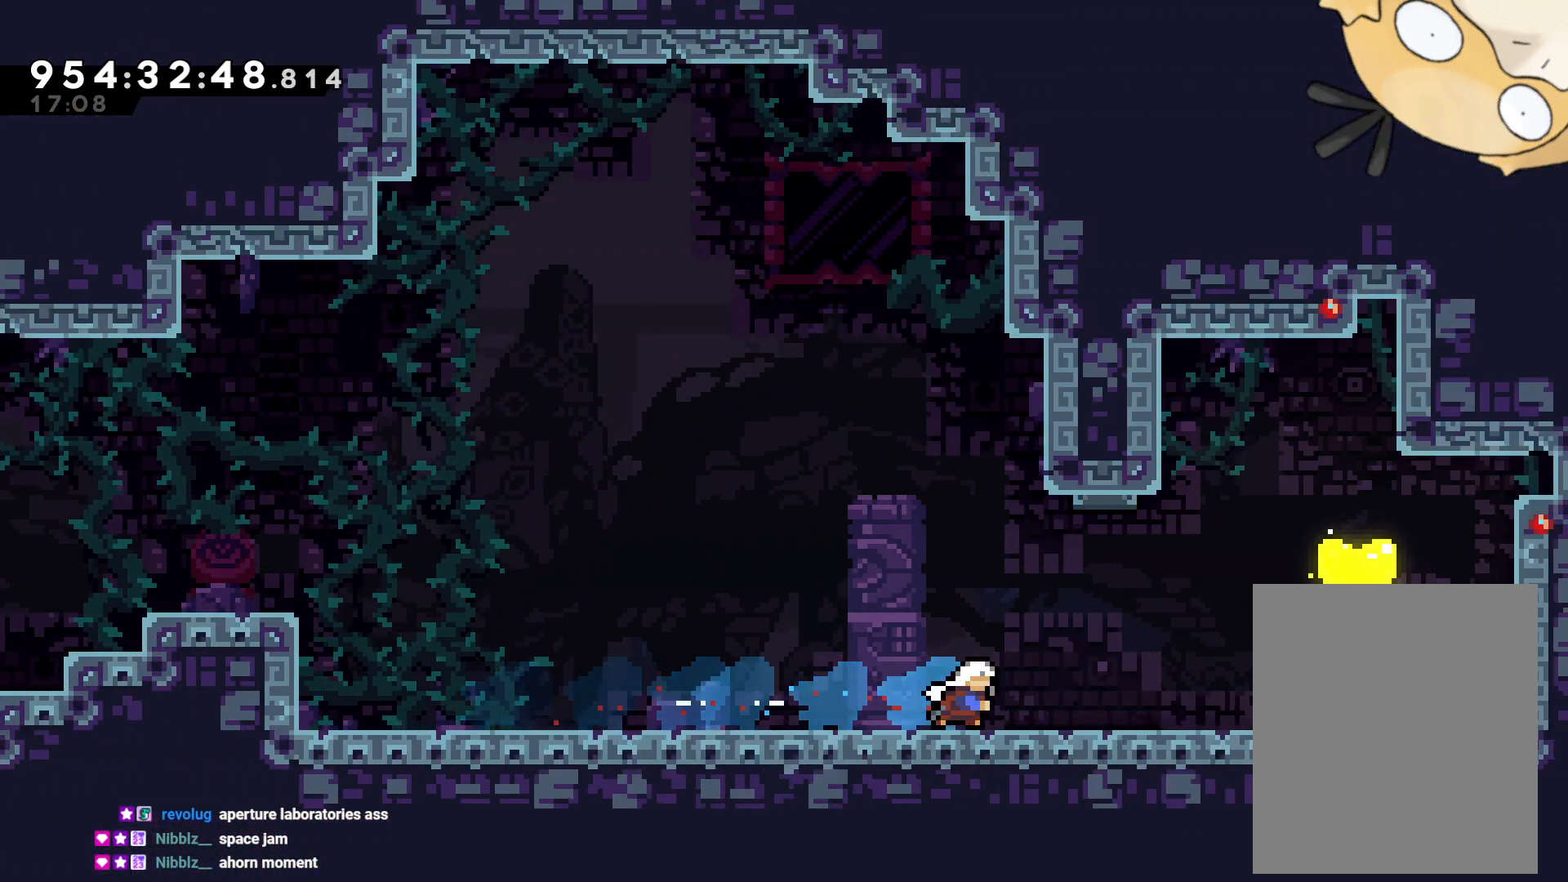
{"buttons": ["L2", "DPAD_RIGHT"], "left_stick": "center", "right_stick": "center"}
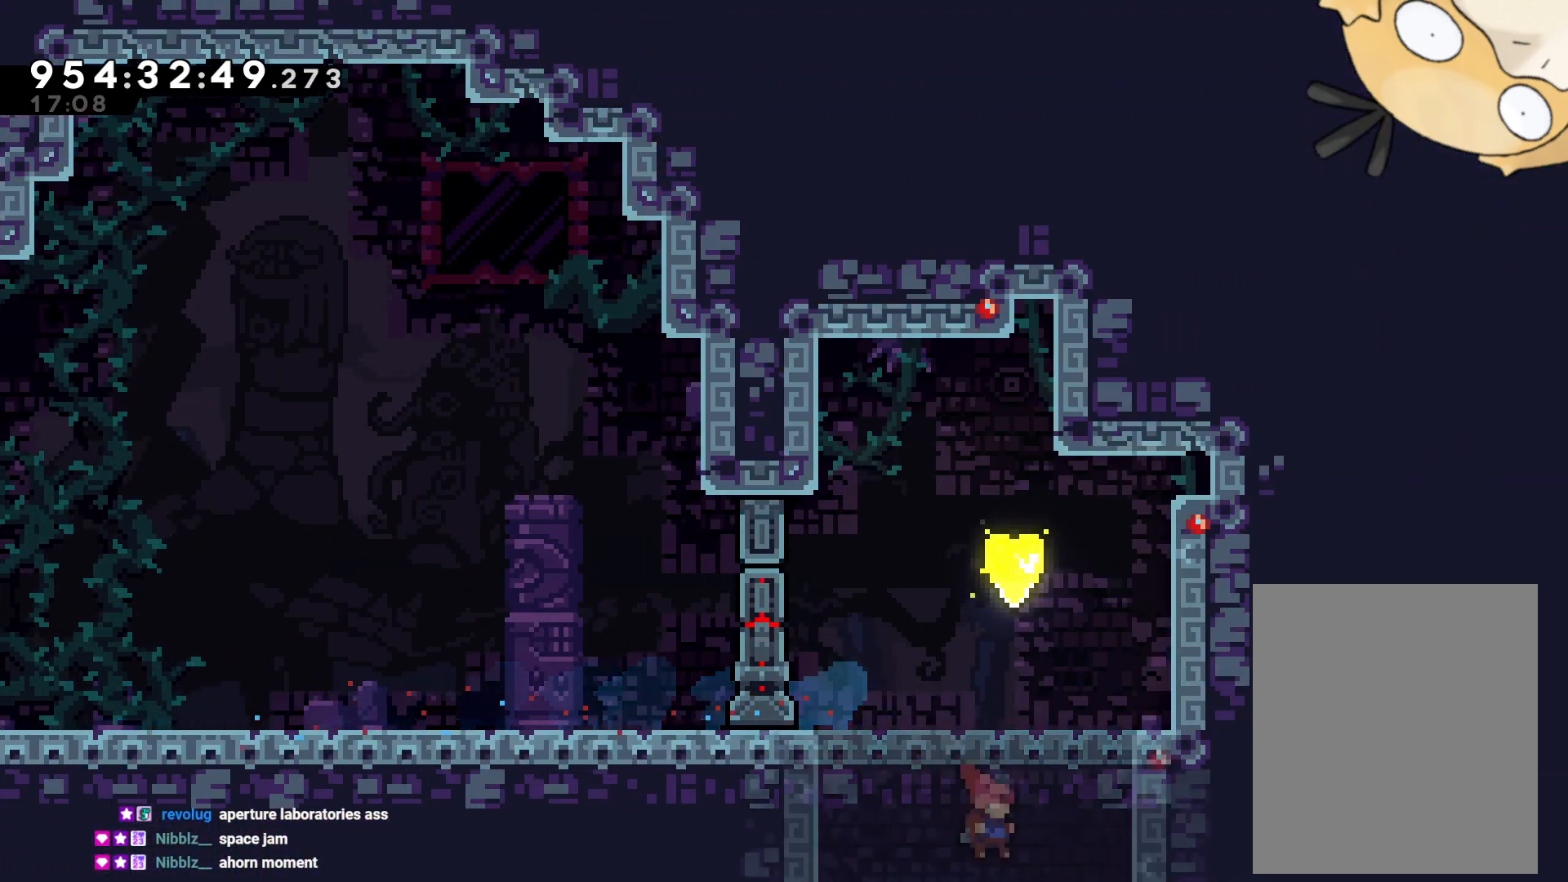
{"buttons": ["Y", "L2", "DPAD_UP"], "left_stick": "center", "right_stick": "center", "events": [[117, "L2", "up"], [133, "DPAD_RIGHT", "up"], [333, "A", "down"], [400, "DPAD_UP", "down"], [400, "L2", "down"], [417, "A", "up"], [500, "Y", "down"]]}
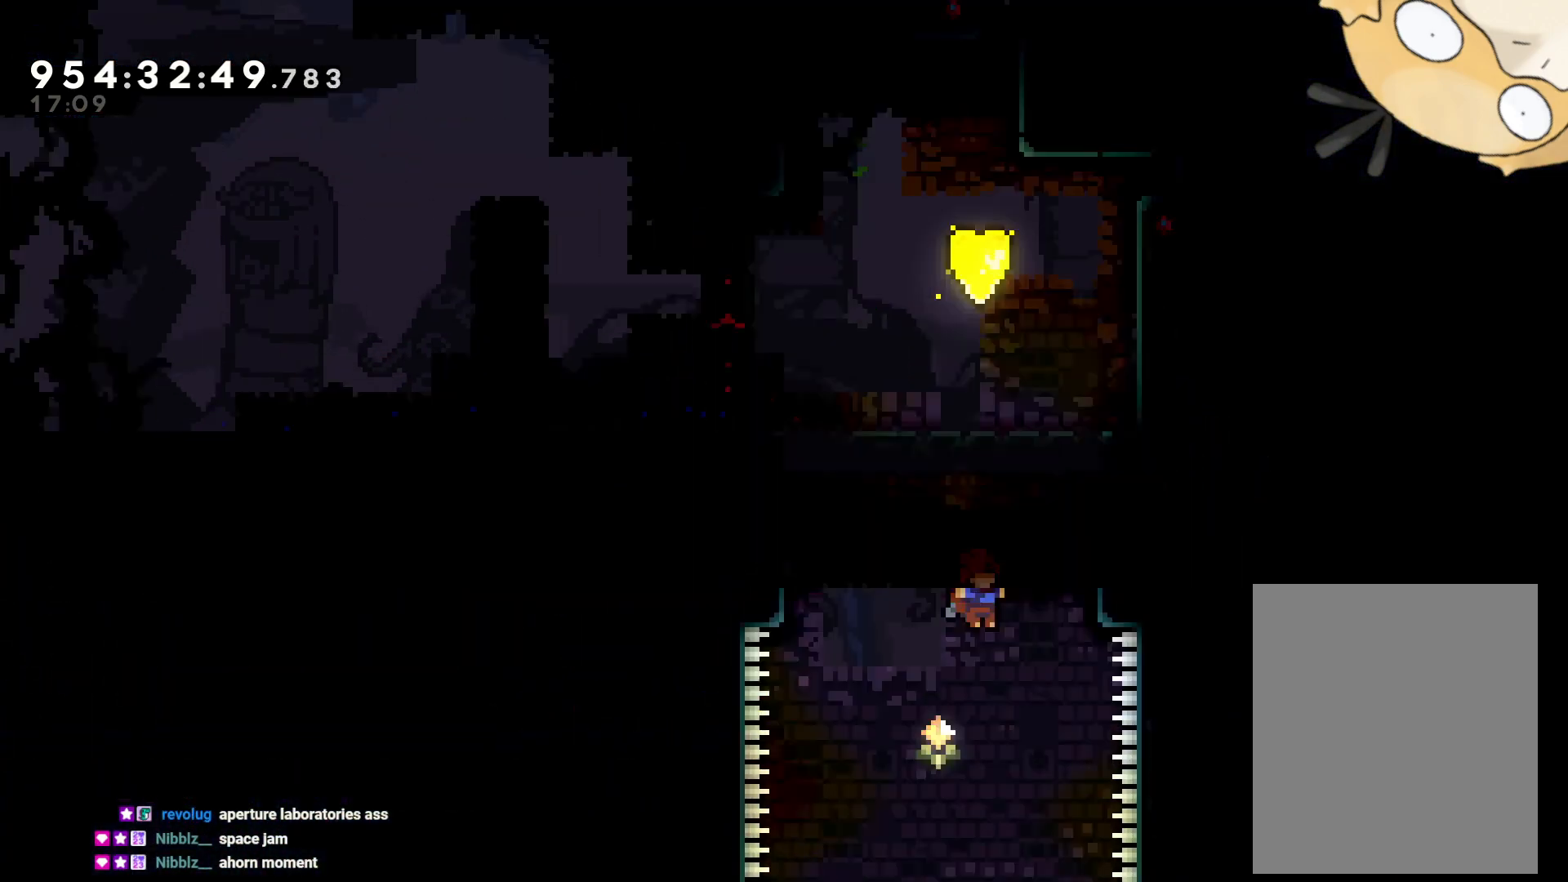
{"buttons": ["L2", "DPAD_UP"], "left_stick": "center", "right_stick": "center", "events": [[83, "Y", "up"], [167, "Y", "down"], [217, "Y", "up"], [283, "Y", "down"], [367, "Y", "up"], [450, "Y", "down"], [500, "Y", "up"]]}
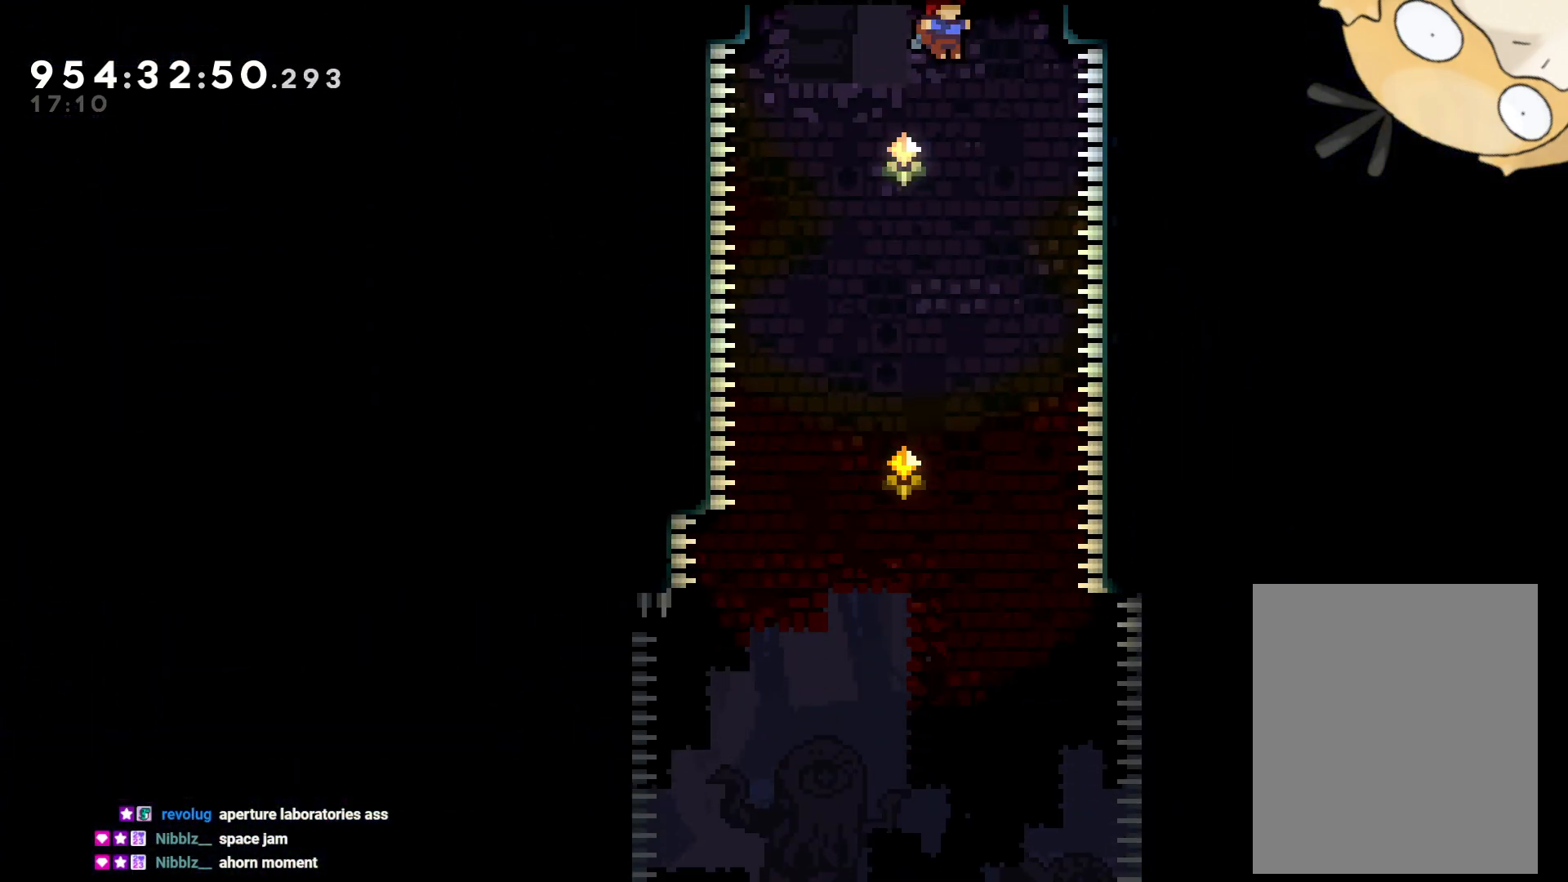
{"buttons": ["L2", "DPAD_UP"], "left_stick": "center", "right_stick": "center", "events": [[67, "Y", "down"], [133, "Y", "up"], [200, "Y", "down"], [283, "Y", "up"]]}
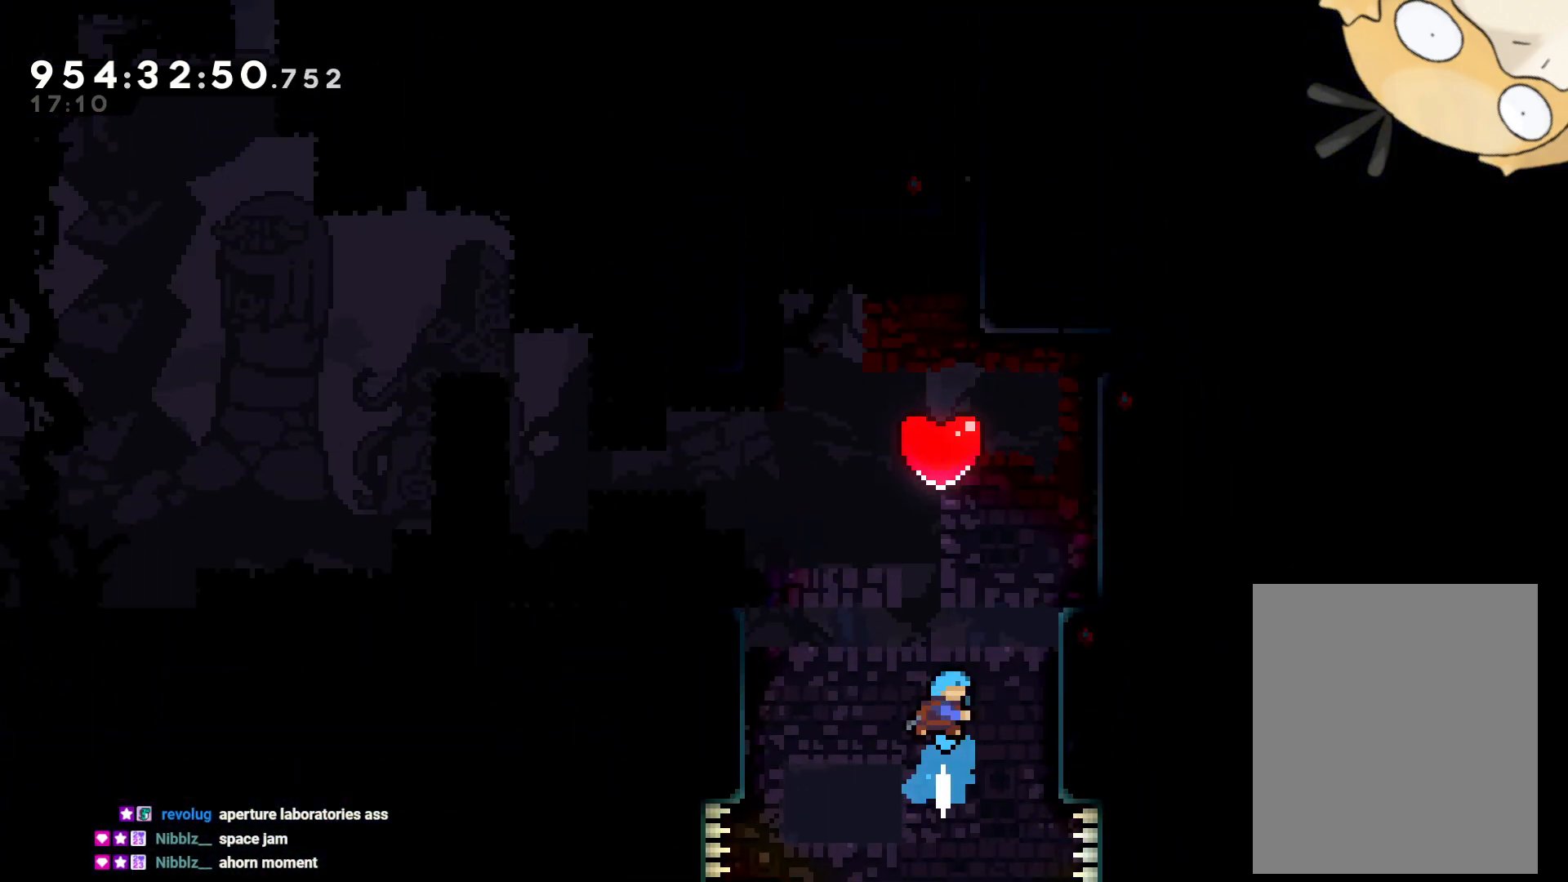
{"buttons": ["DPAD_UP"], "left_stick": "center", "right_stick": "center", "events": [[67, "DPAD_UP", "up"], [200, "DPAD_RIGHT", "down"], [233, "L2", "up"], [383, "DPAD_RIGHT", "up"], [433, "DPAD_UP", "down"]]}
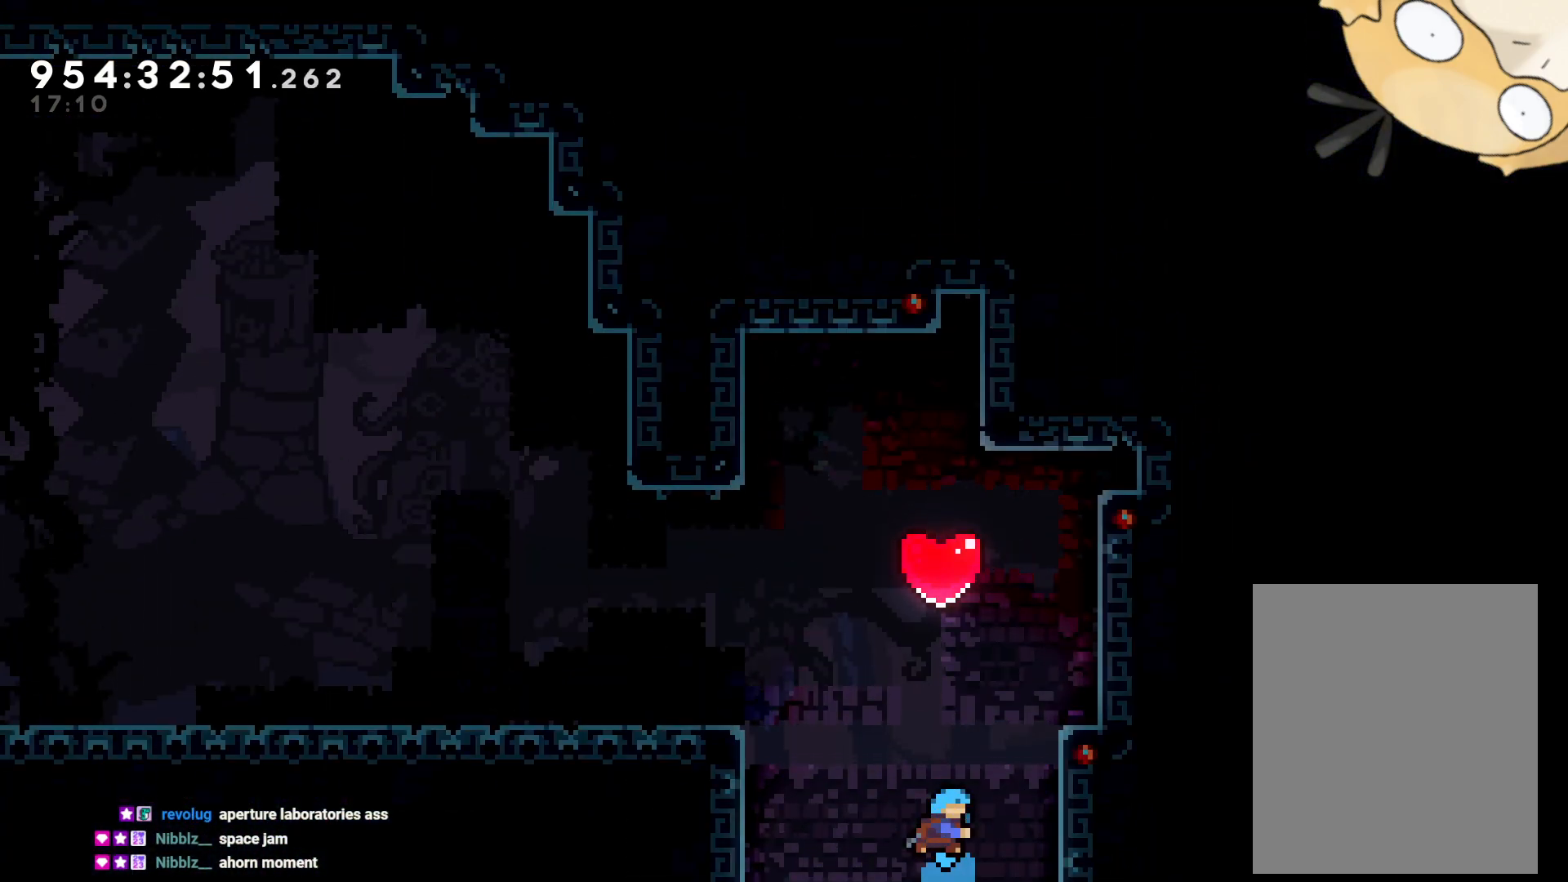
{"buttons": ["DPAD_UP"], "left_stick": "center", "right_stick": "center", "events": [[50, "Y", "down"], [167, "Y", "up"], [233, "Y", "down"], [300, "Y", "up"], [383, "Y", "down"], [450, "Y", "up"]]}
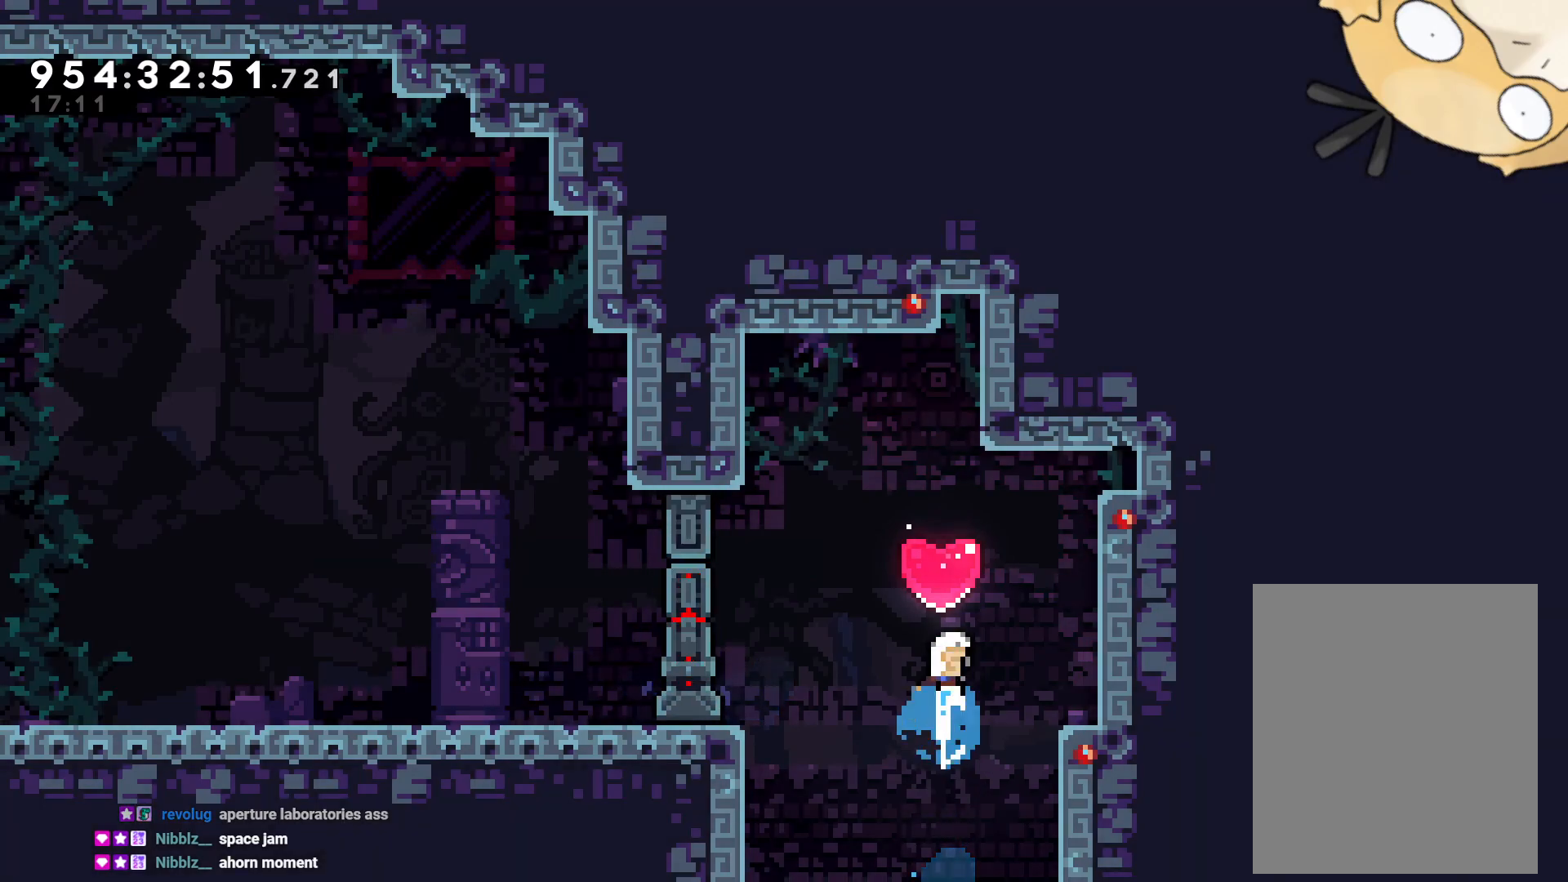
{"buttons": ["DPAD_RIGHT"], "left_stick": "center", "right_stick": "center", "events": [[33, "Y", "down"], [83, "Y", "up"], [417, "DPAD_RIGHT", "down"], [417, "DPAD_UP", "up"]]}
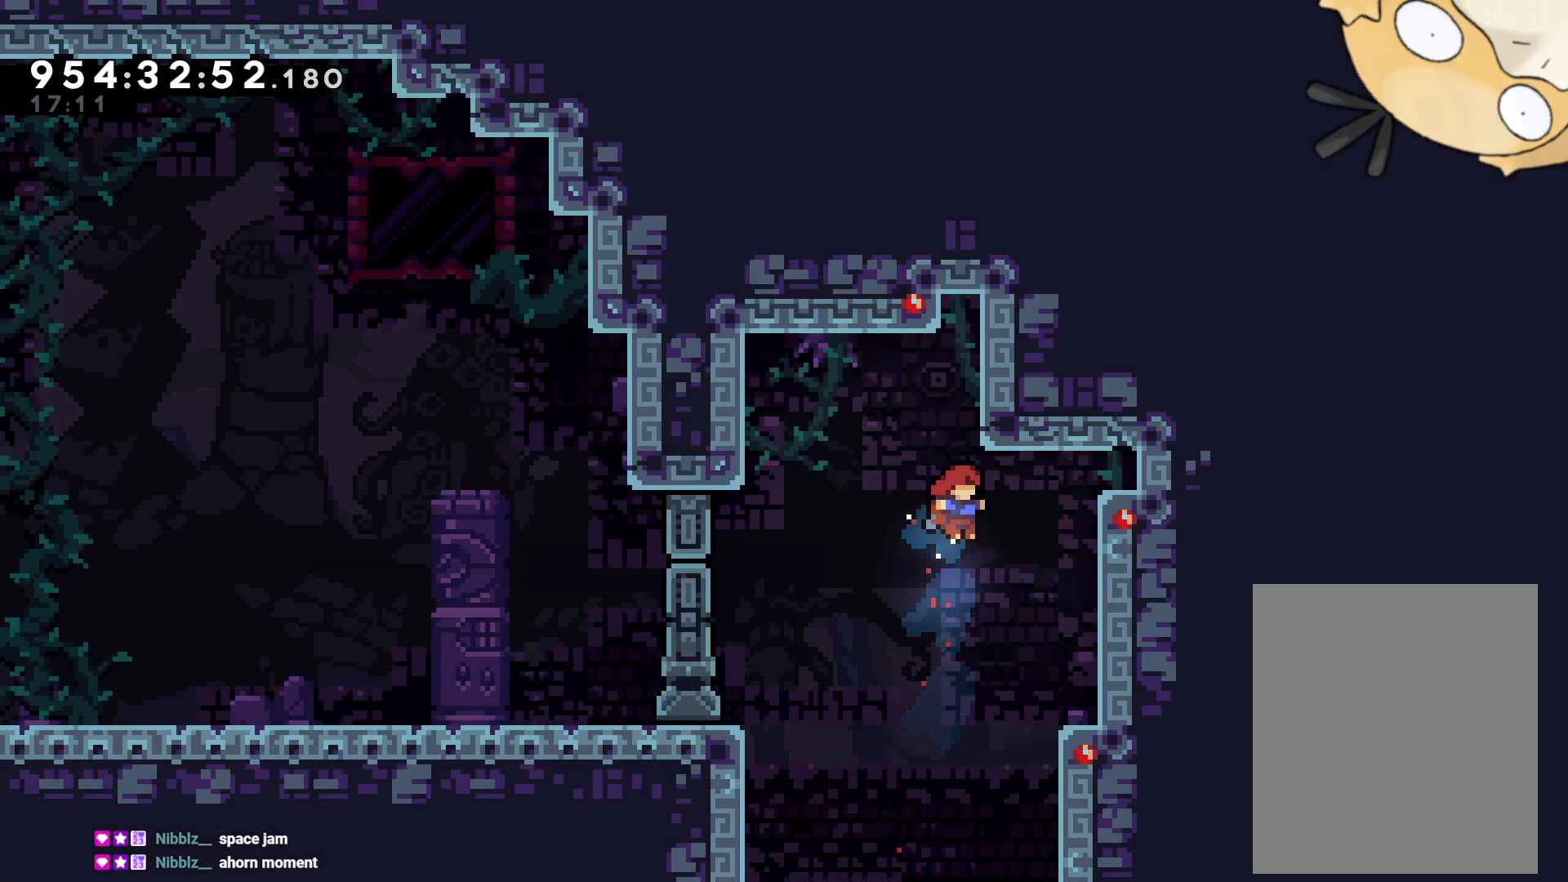
{"buttons": [], "left_stick": "center", "right_stick": "center", "events": [[150, "L2", "down"], [333, "DPAD_RIGHT", "up"], [383, "L2", "up"]]}
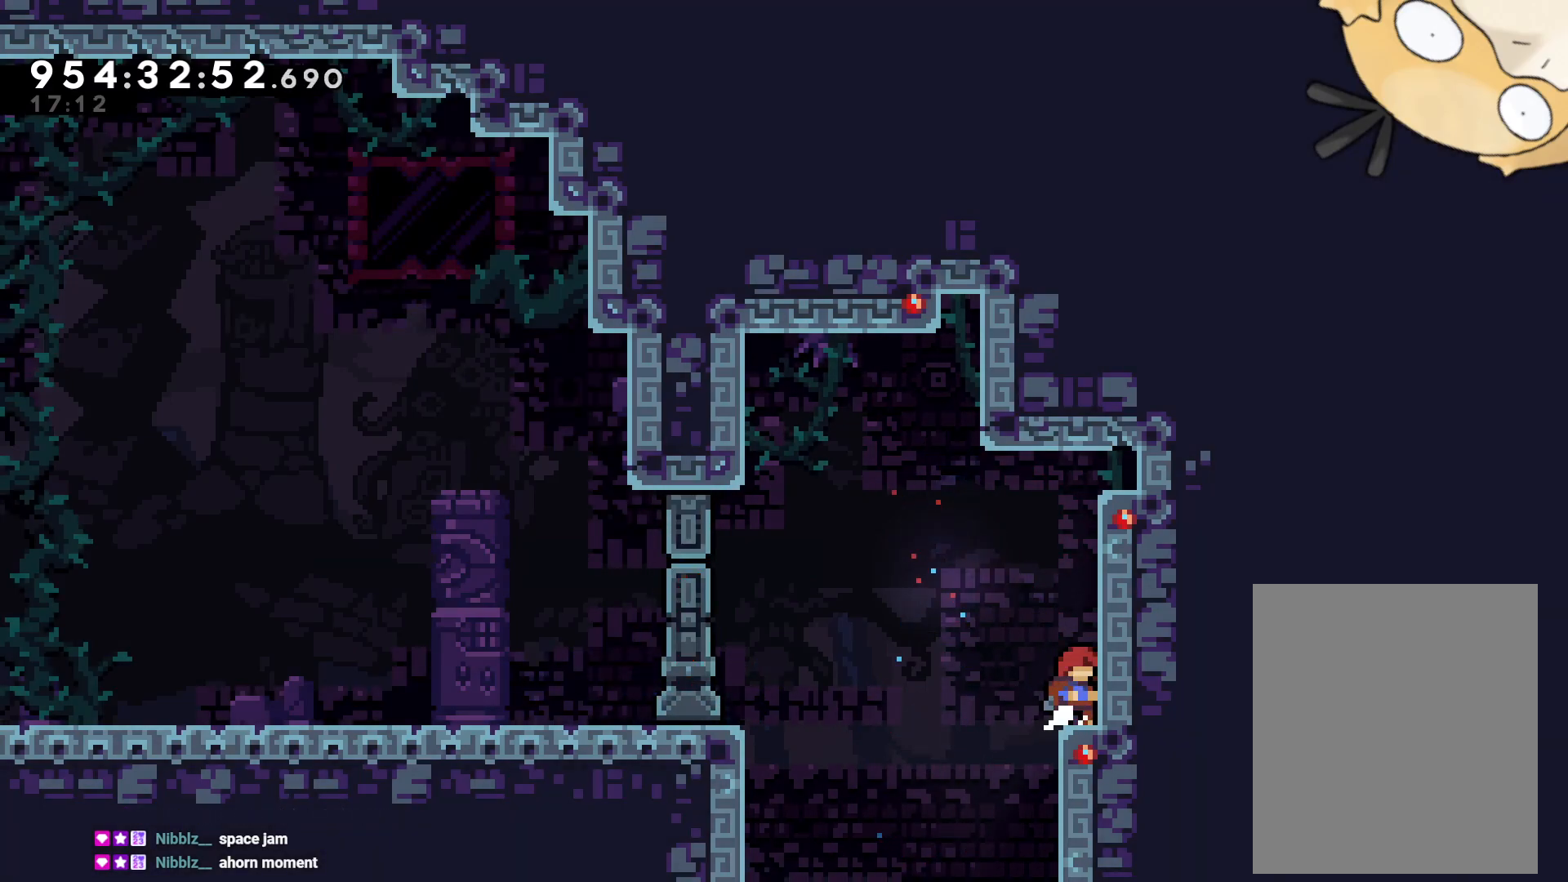
{"buttons": ["B", "L2", "R1", "DPAD_UP", "DPAD_RIGHT"], "left_stick": "center", "right_stick": "center", "events": [[267, "B", "down"], [300, "DPAD_RIGHT", "down"], [383, "DPAD_UP", "down"], [417, "L2", "down"], [450, "R1", "down"]]}
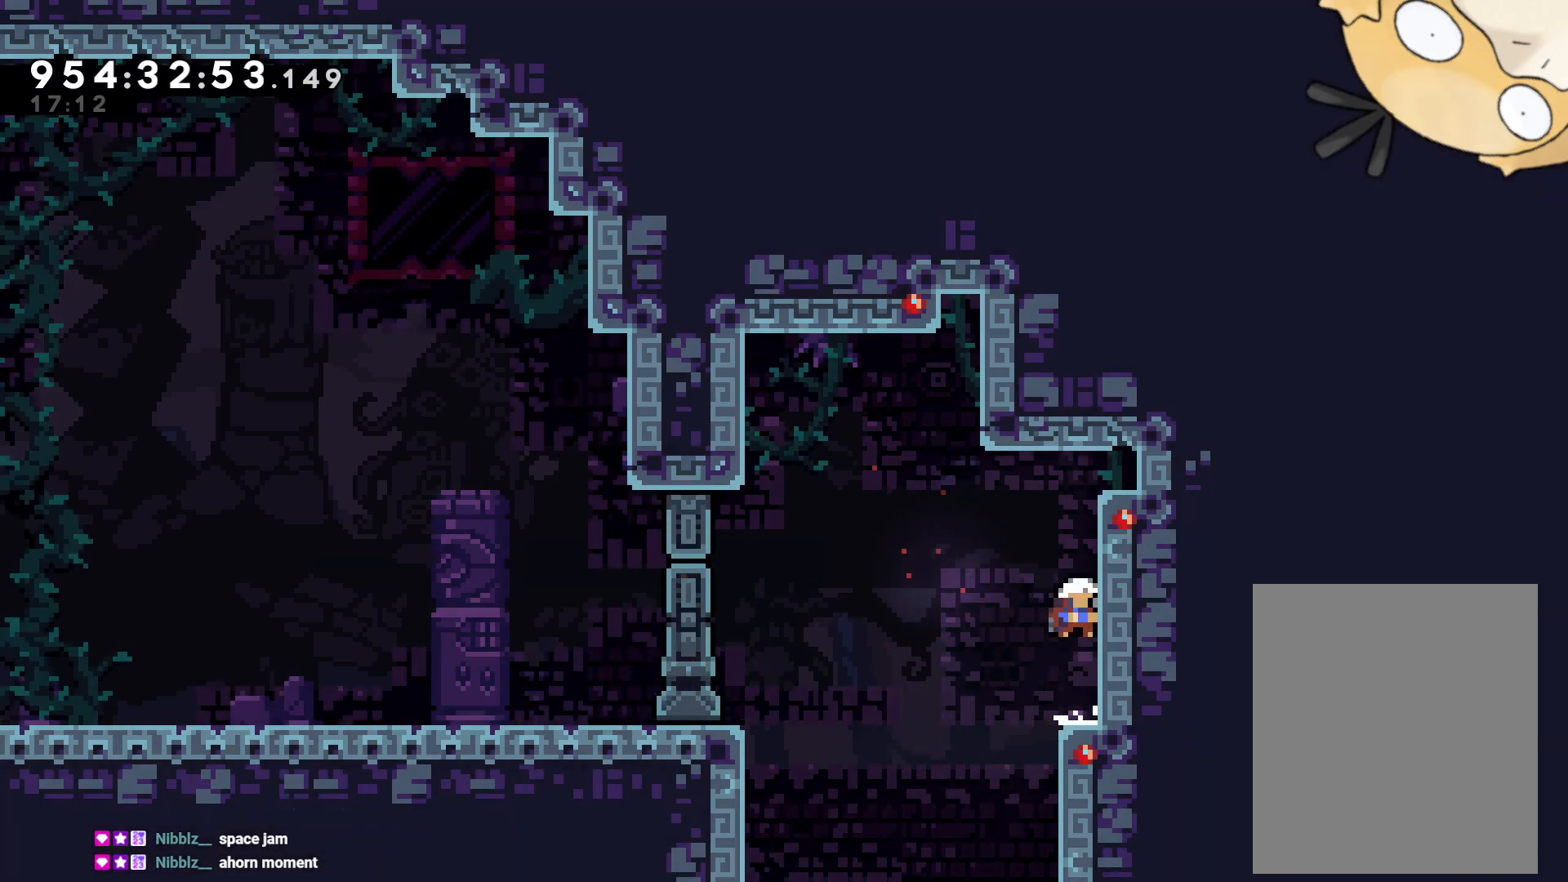
{"buttons": ["DPAD_RIGHT"], "left_stick": "center", "right_stick": "center", "events": [[33, "B", "up"], [50, "R1", "up"], [133, "B", "down"], [167, "DPAD_UP", "up"], [283, "B", "up"], [500, "L2", "up"]]}
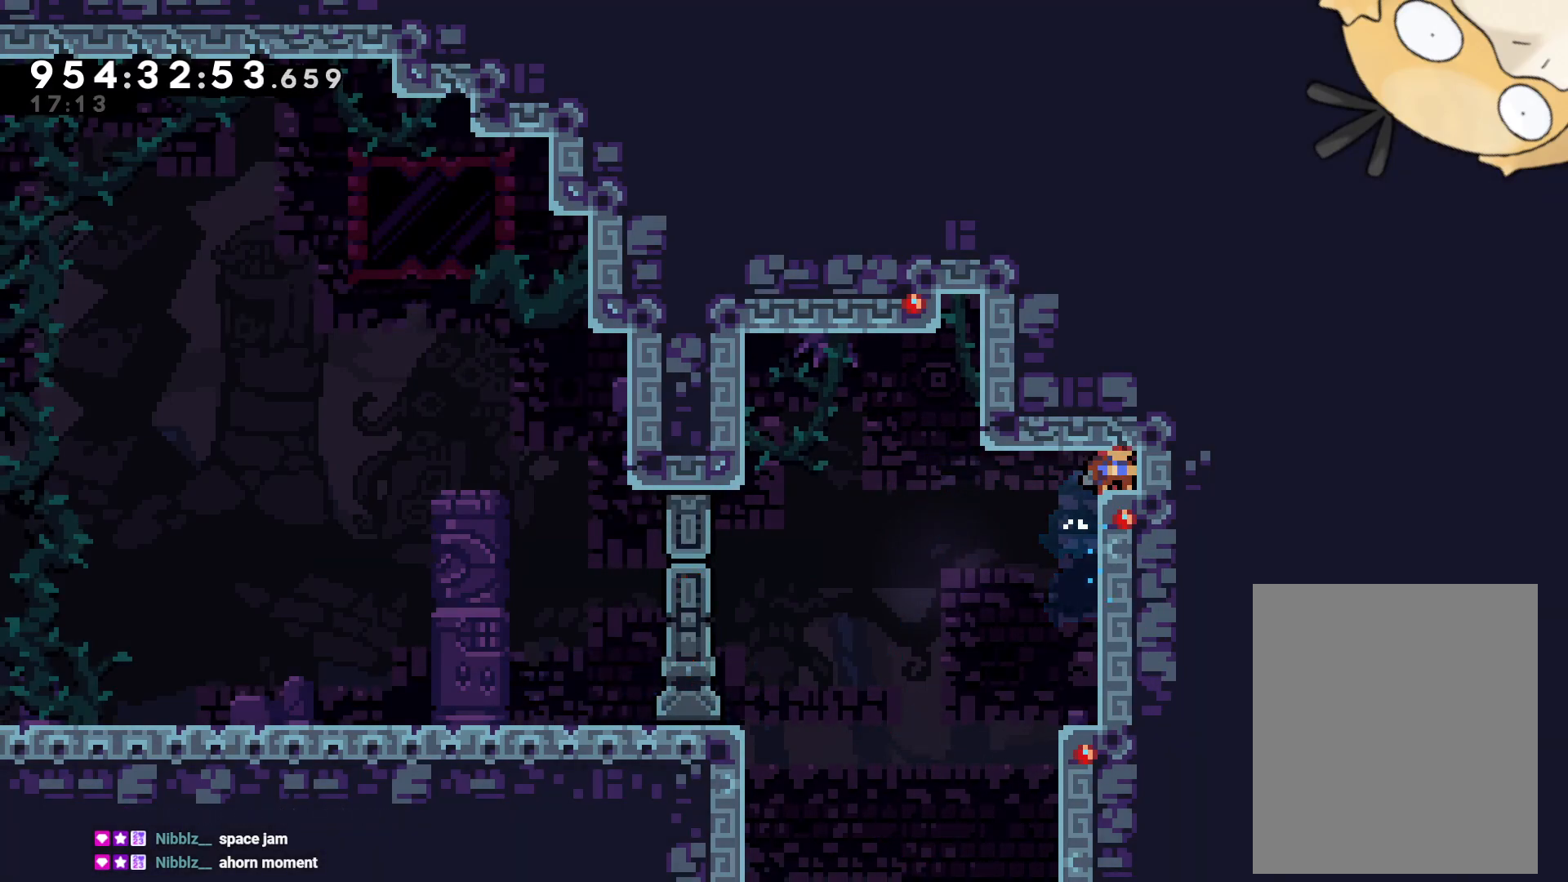
{"buttons": ["DPAD_LEFT"], "left_stick": "center", "right_stick": "center", "events": [[33, "DPAD_RIGHT", "up"], [233, "B", "down"], [233, "DPAD_RIGHT", "down"], [367, "B", "up"], [367, "DPAD_RIGHT", "up"], [500, "DPAD_LEFT", "down"]]}
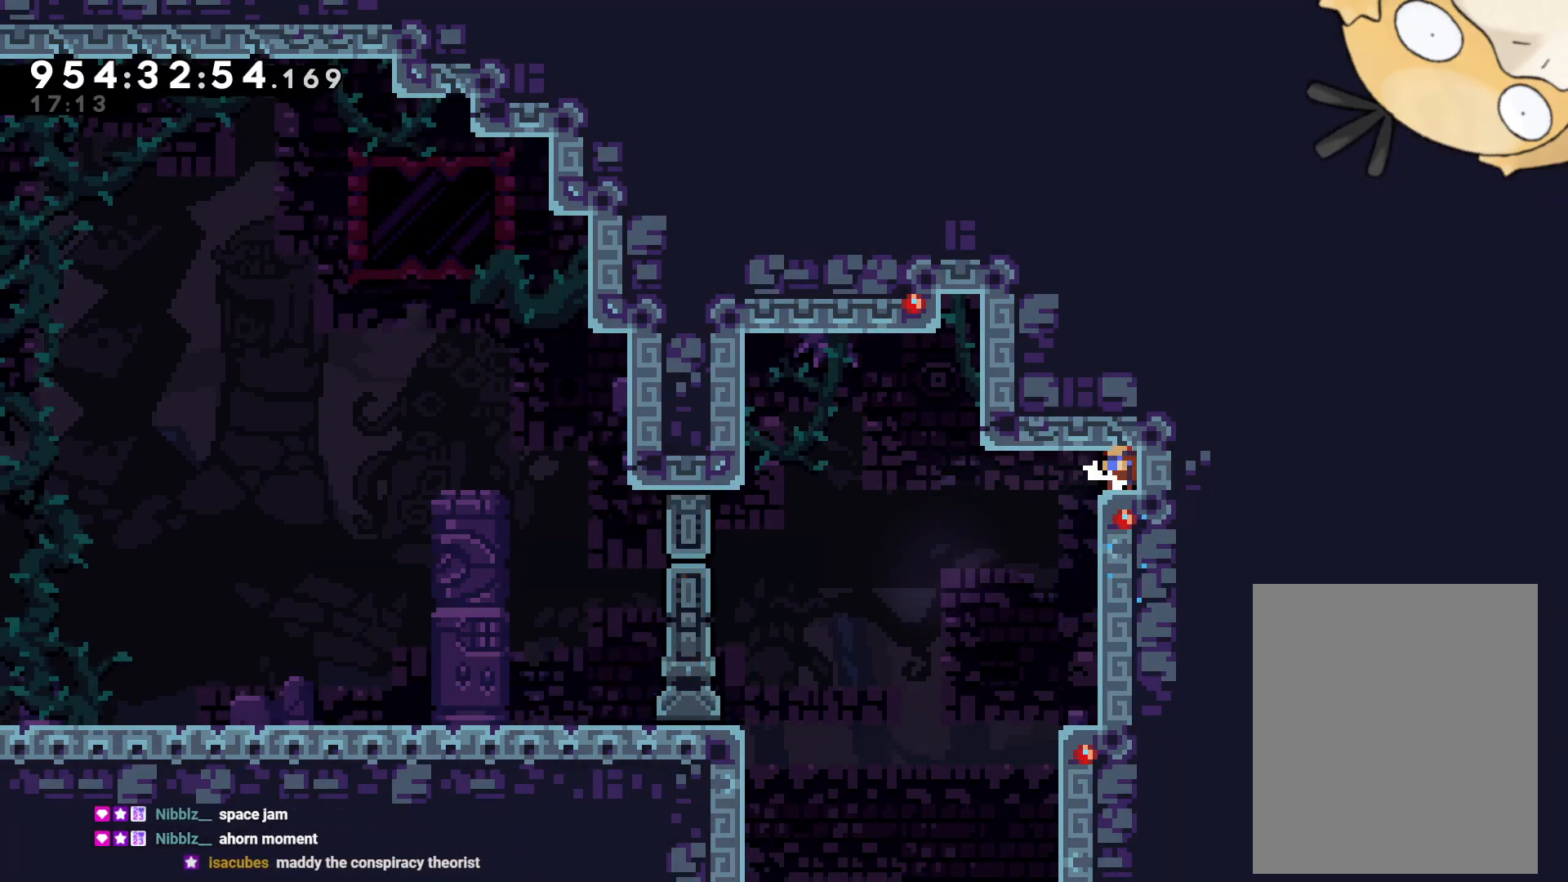
{"buttons": [], "left_stick": "center", "right_stick": "center", "events": [[33, "B", "down"], [83, "B", "up"], [450, "DPAD_LEFT", "up"]]}